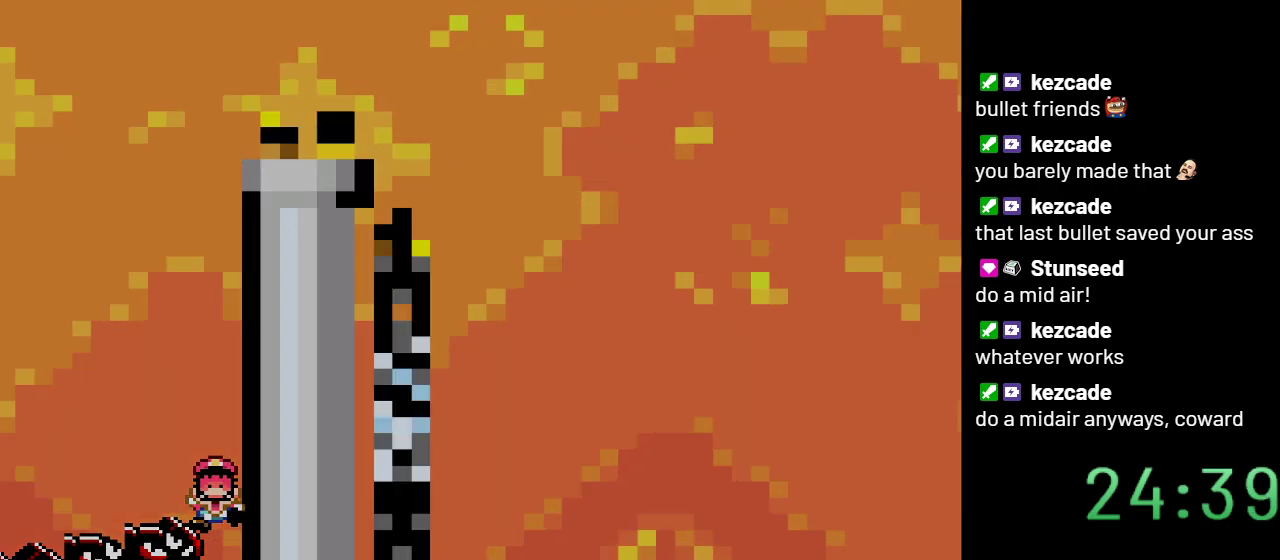
Gameplay with a controller (Nintendo layout); each line is a JSON object with the inputs held at the frame after it. "events" lists button and stick changes between this image and that frame as [ms after this image, input, new state], when the widget could be followed in between. Not read: L3 R3.
{"buttons": ["B", "Y"], "events": []}
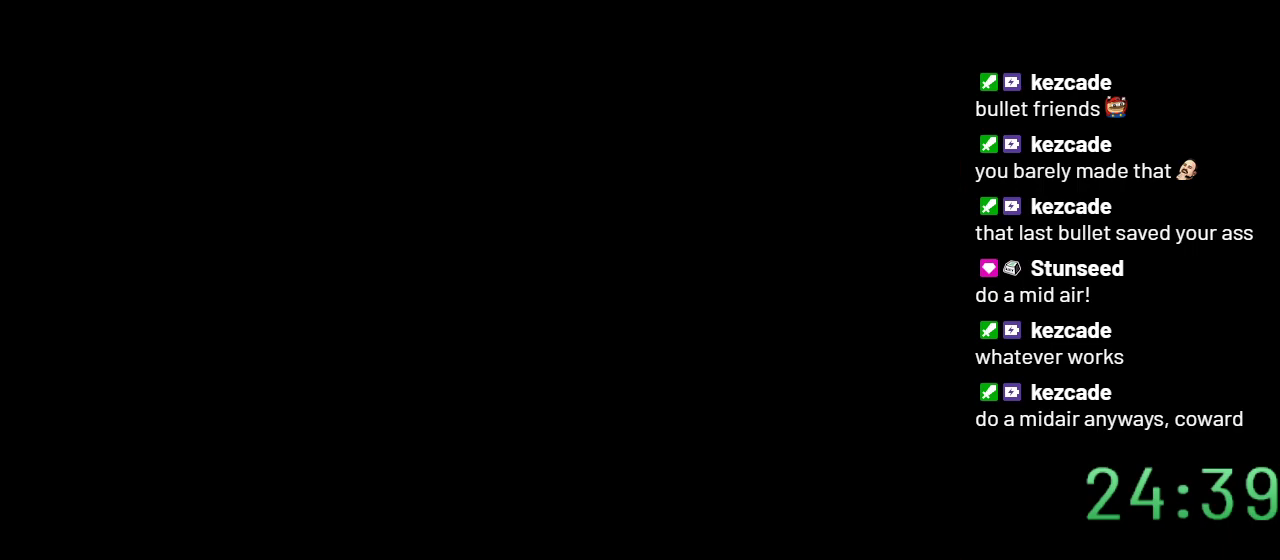
{"buttons": ["Y"], "events": [[50, "B", "up"]]}
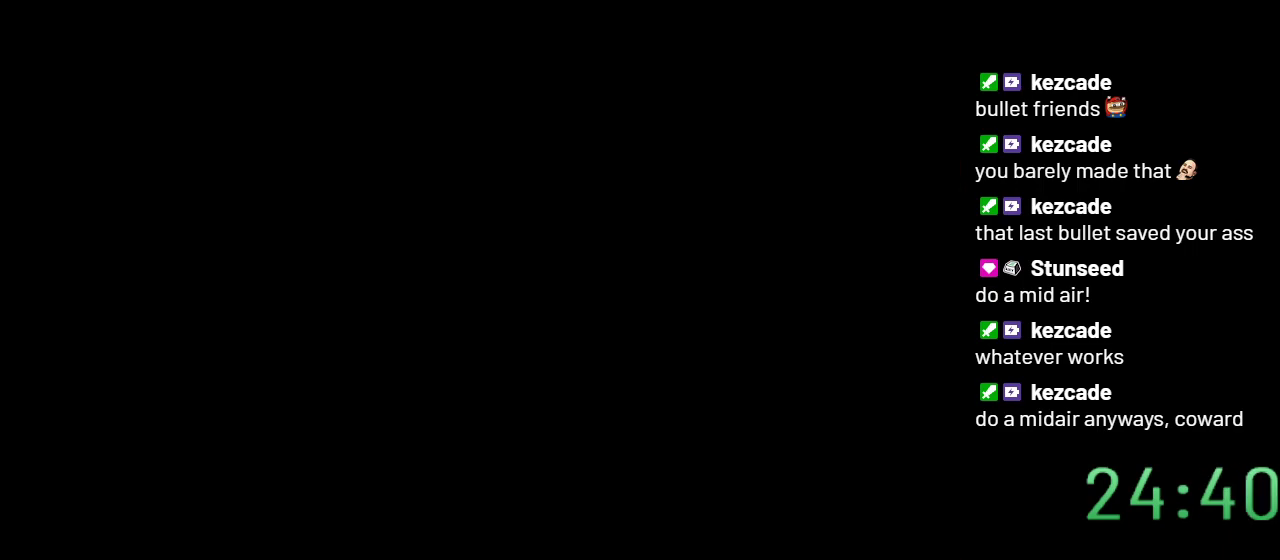
{"buttons": ["Y"], "events": []}
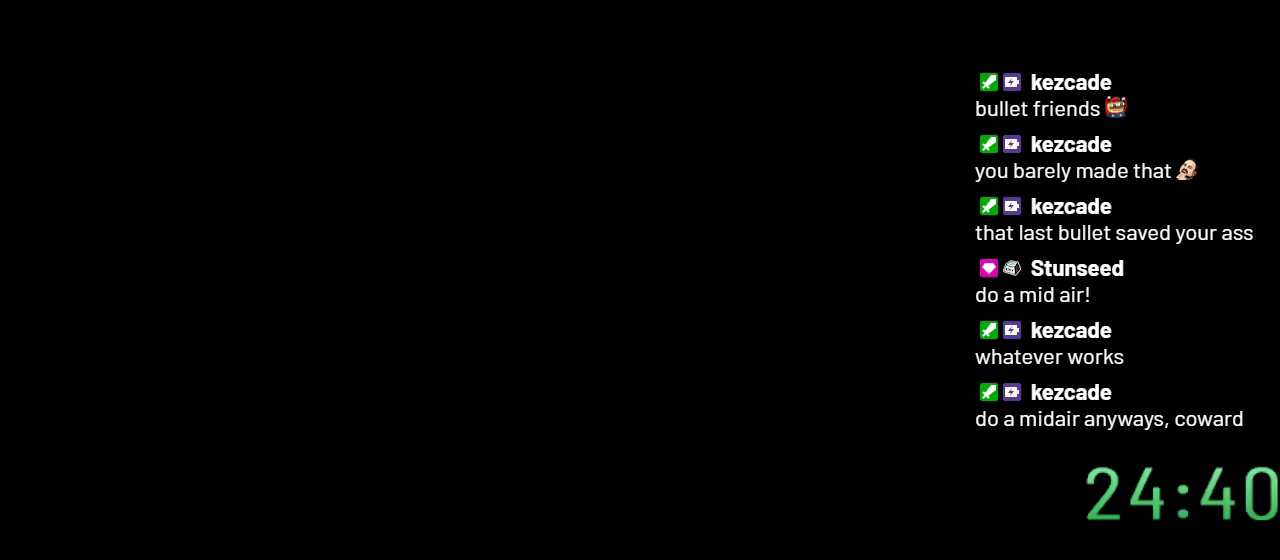
{"buttons": ["Y", "DPAD_RIGHT"], "events": [[267, "DPAD_RIGHT", "down"]]}
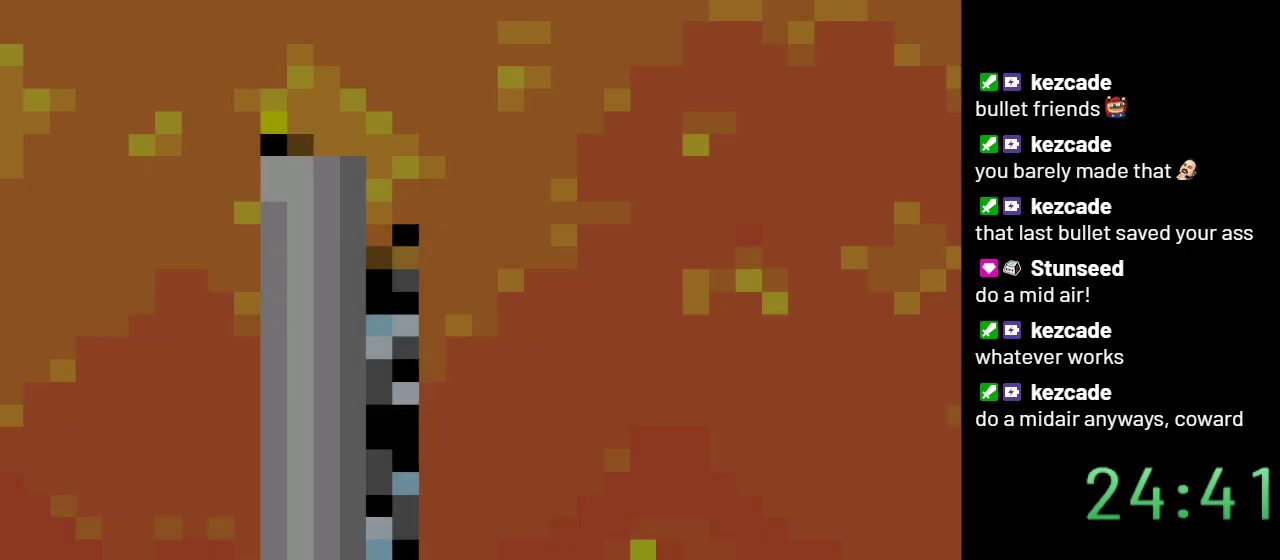
{"buttons": ["Y", "DPAD_RIGHT"], "events": []}
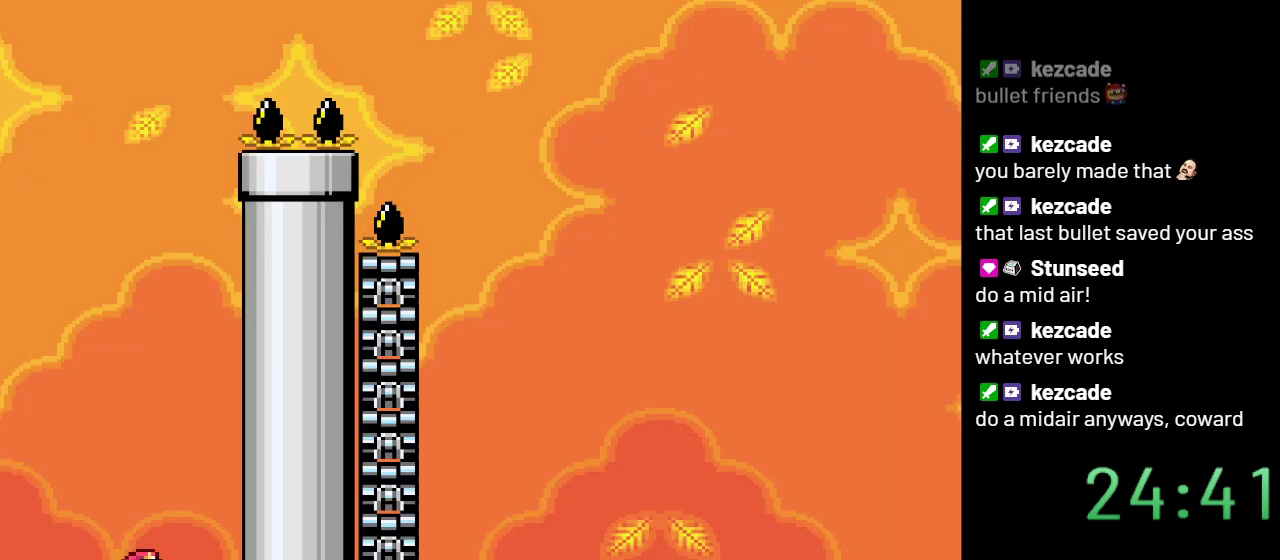
{"buttons": ["B", "Y", "DPAD_LEFT"], "events": [[50, "B", "down"], [183, "DPAD_RIGHT", "up"], [283, "DPAD_LEFT", "down"]]}
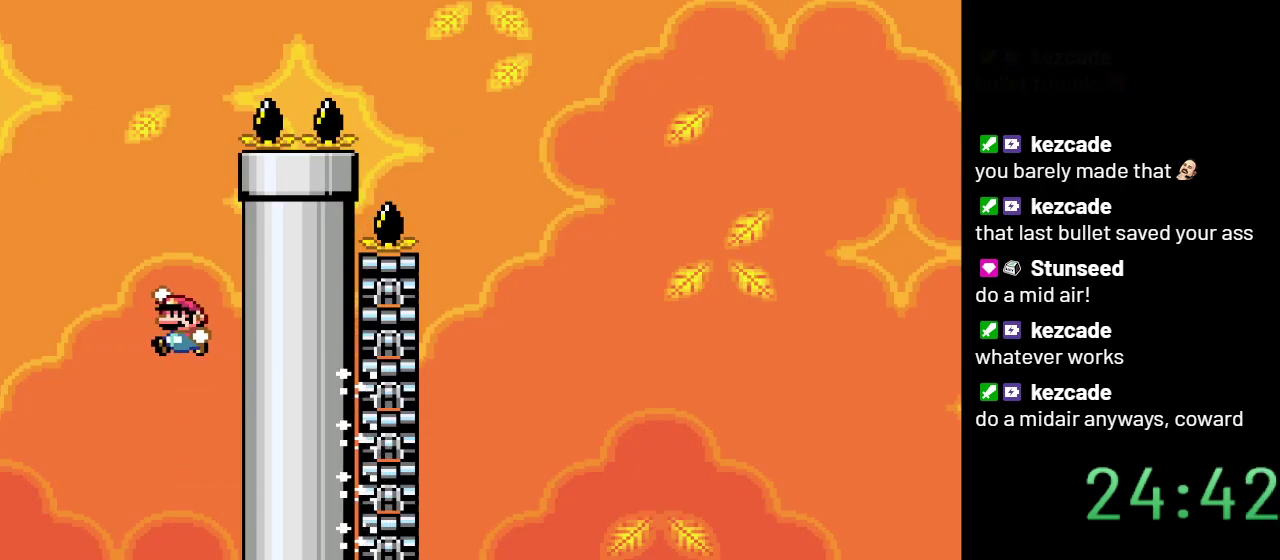
{"buttons": ["Y", "DPAD_RIGHT"], "events": [[217, "B", "up"], [250, "DPAD_LEFT", "up"], [367, "DPAD_RIGHT", "down"]]}
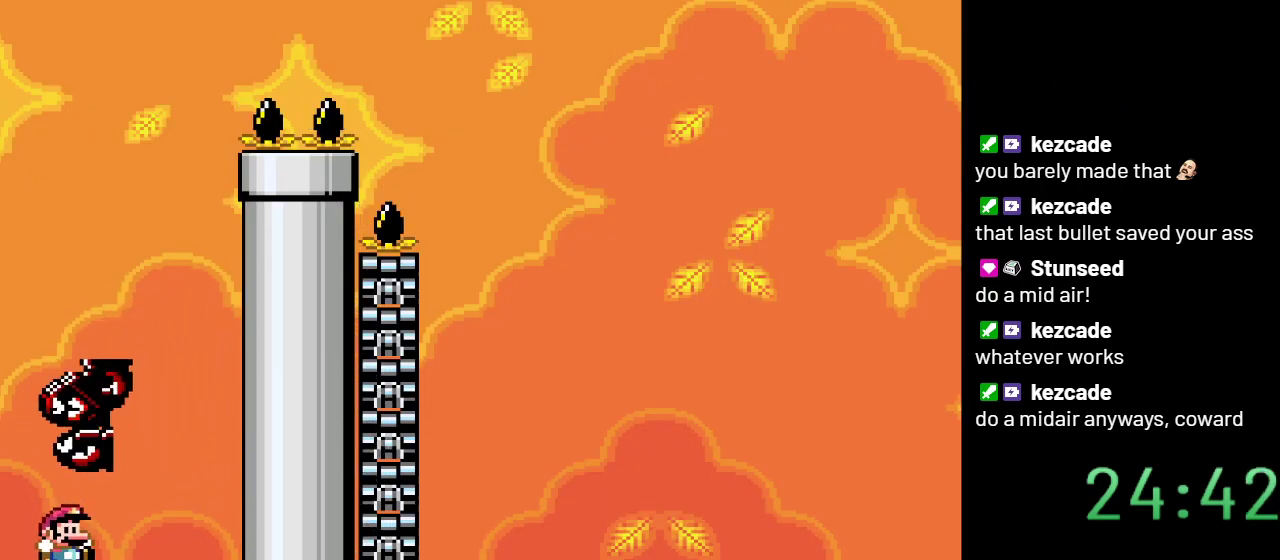
{"buttons": ["B", "Y", "DPAD_RIGHT"], "events": [[367, "B", "down"]]}
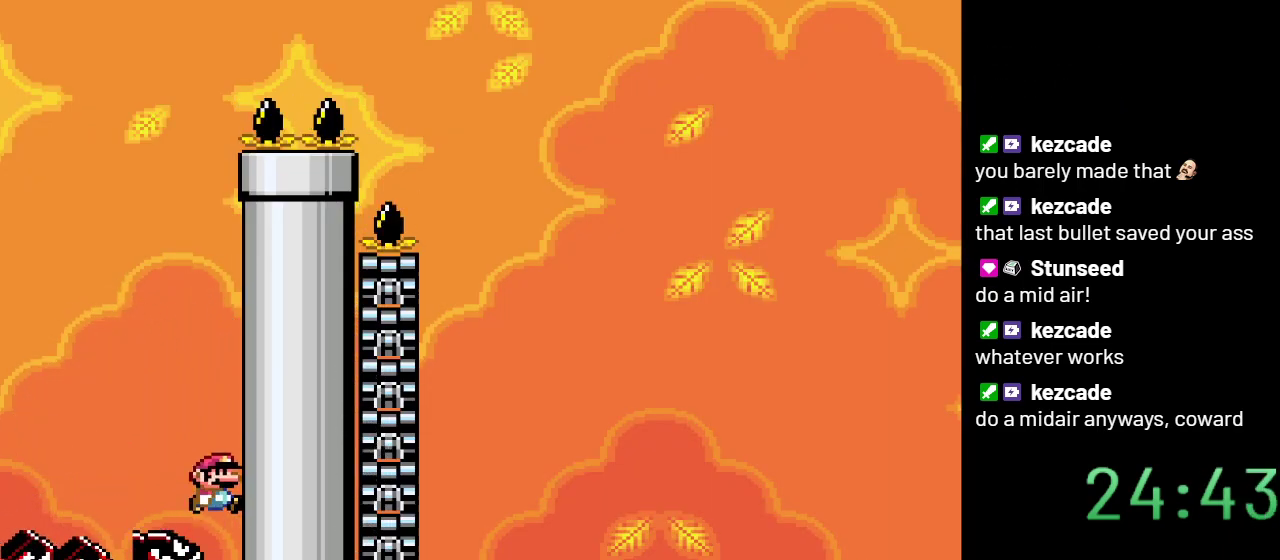
{"buttons": ["B", "Y"], "events": [[17, "DPAD_RIGHT", "up"]]}
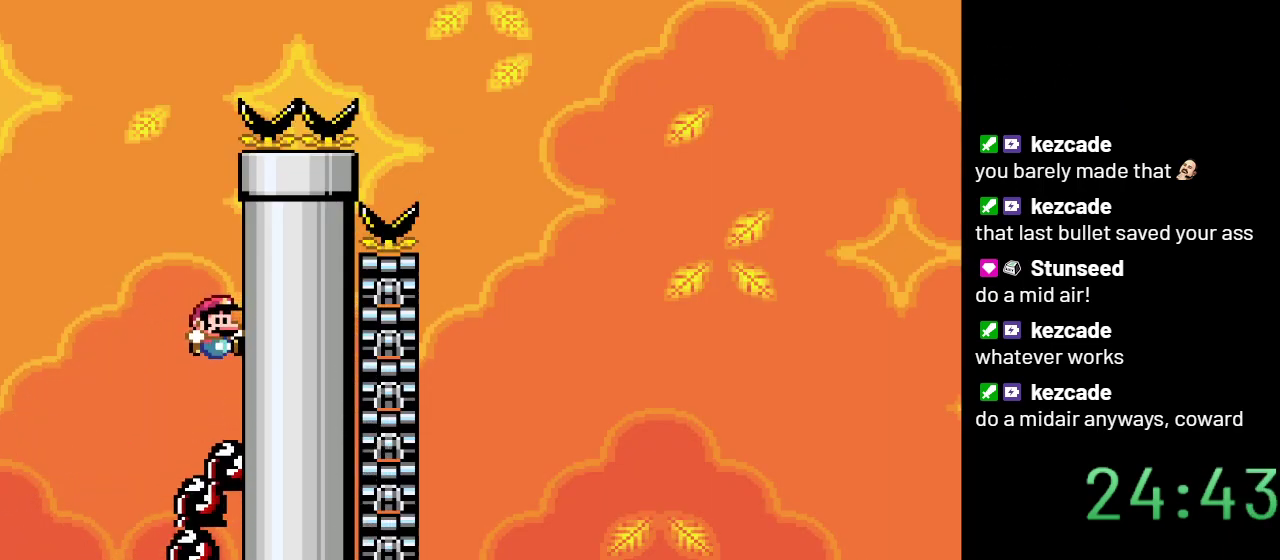
{"buttons": ["B", "Y"], "events": [[17, "DPAD_LEFT", "down"], [183, "DPAD_LEFT", "up"]]}
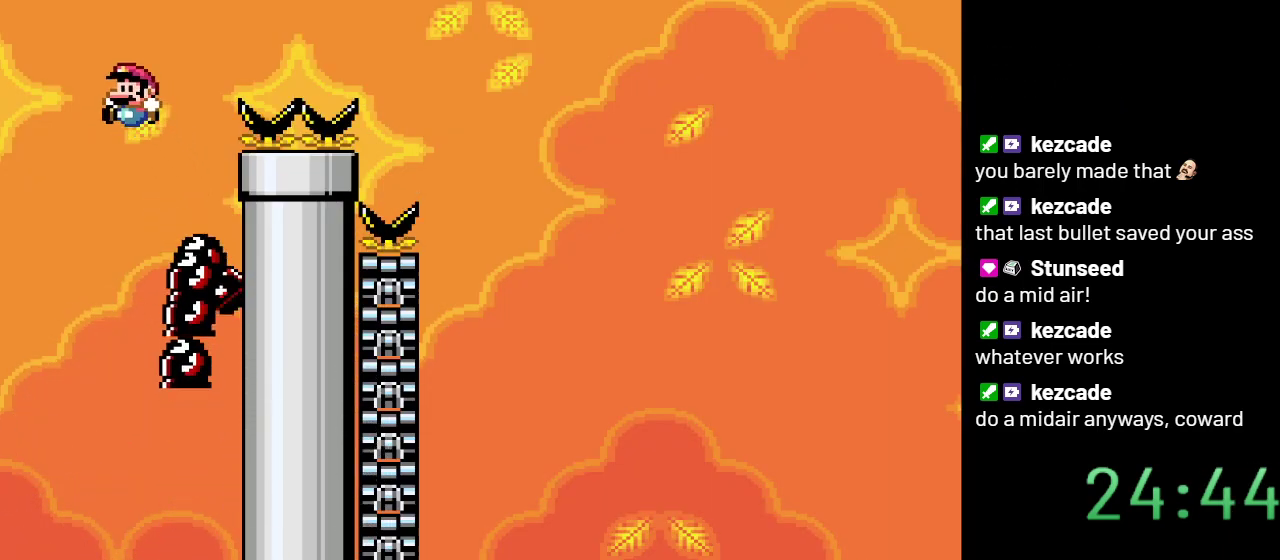
{"buttons": ["B", "Y", "DPAD_RIGHT"], "events": [[33, "DPAD_RIGHT", "down"]]}
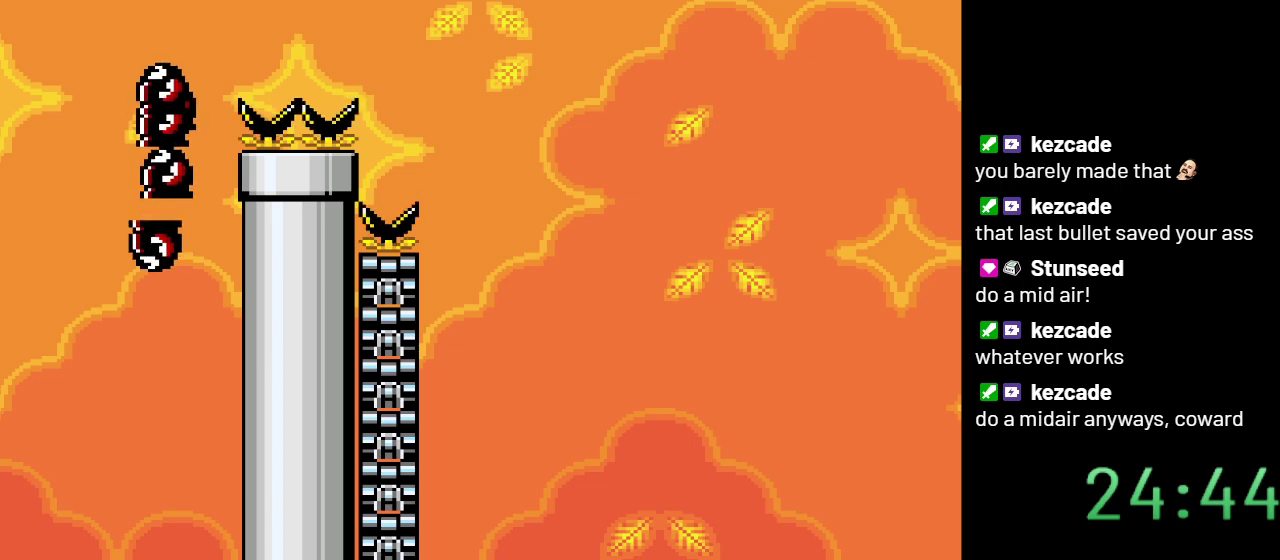
{"buttons": ["Y"], "events": [[333, "DPAD_RIGHT", "up"], [500, "B", "up"]]}
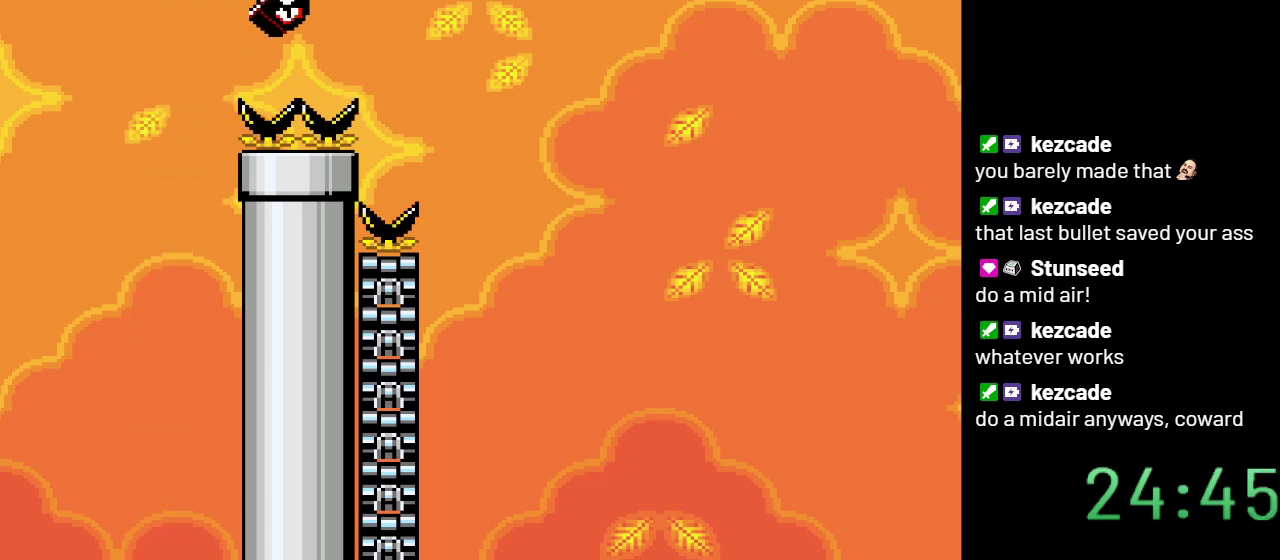
{"buttons": ["Y", "DPAD_LEFT"], "events": [[83, "DPAD_LEFT", "down"]]}
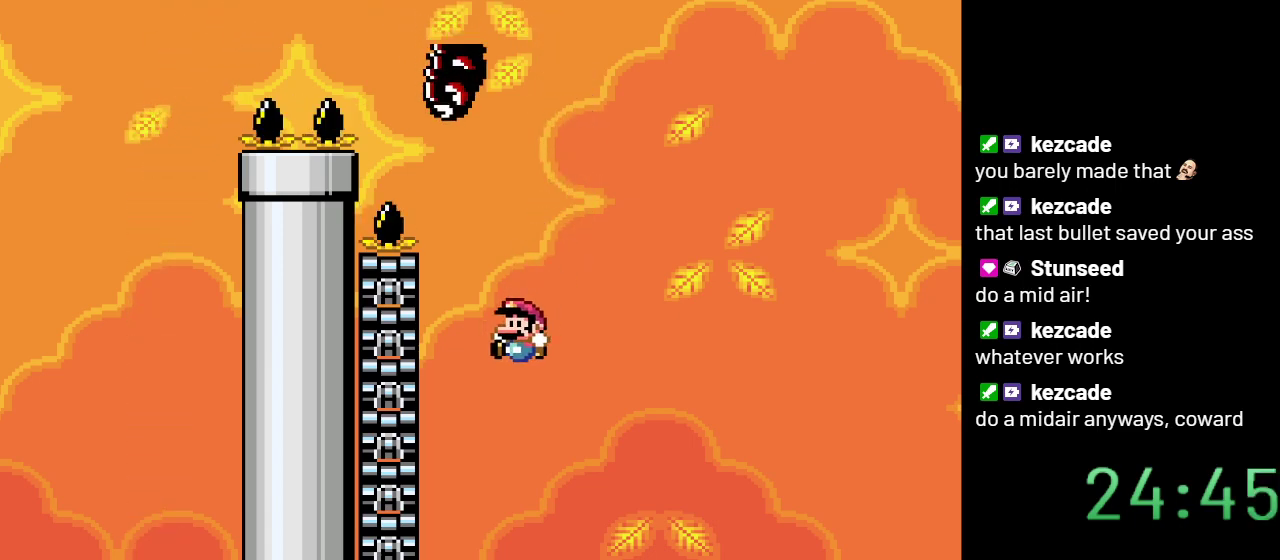
{"buttons": ["Y", "DPAD_RIGHT"], "events": [[150, "DPAD_LEFT", "up"], [300, "DPAD_RIGHT", "down"]]}
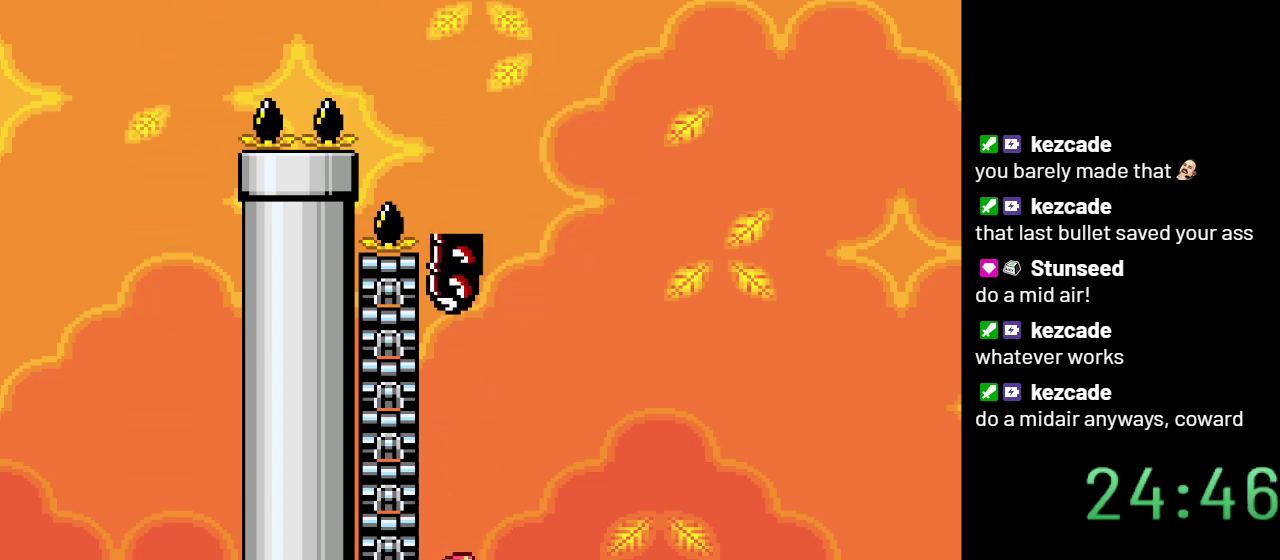
{"buttons": ["Y", "DPAD_RIGHT"], "events": [[150, "DPAD_RIGHT", "up"], [400, "DPAD_RIGHT", "down"]]}
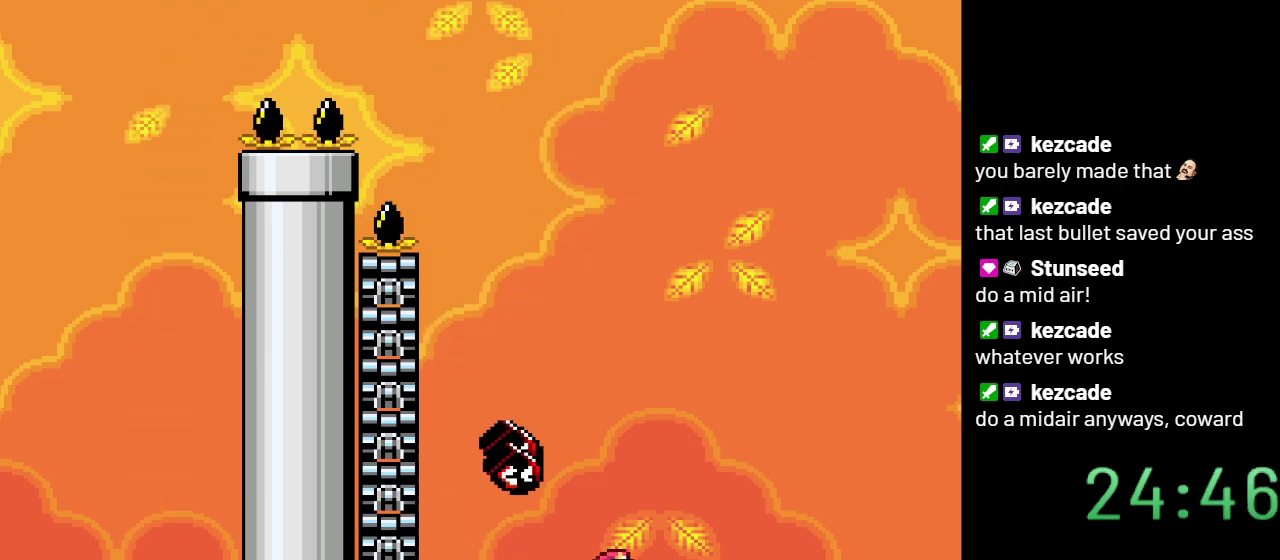
{"buttons": ["Y", "DPAD_RIGHT"], "events": [[67, "DPAD_RIGHT", "up"], [283, "DPAD_RIGHT", "down"]]}
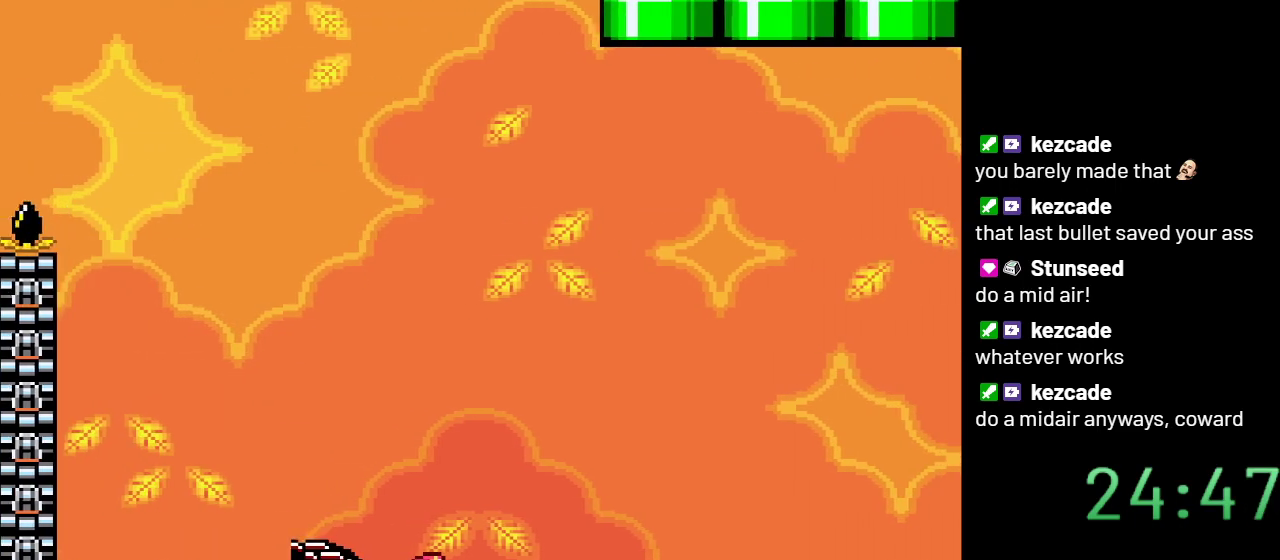
{"buttons": ["B", "Y", "DPAD_LEFT"], "events": [[33, "B", "down"], [283, "DPAD_RIGHT", "up"], [333, "DPAD_LEFT", "down"]]}
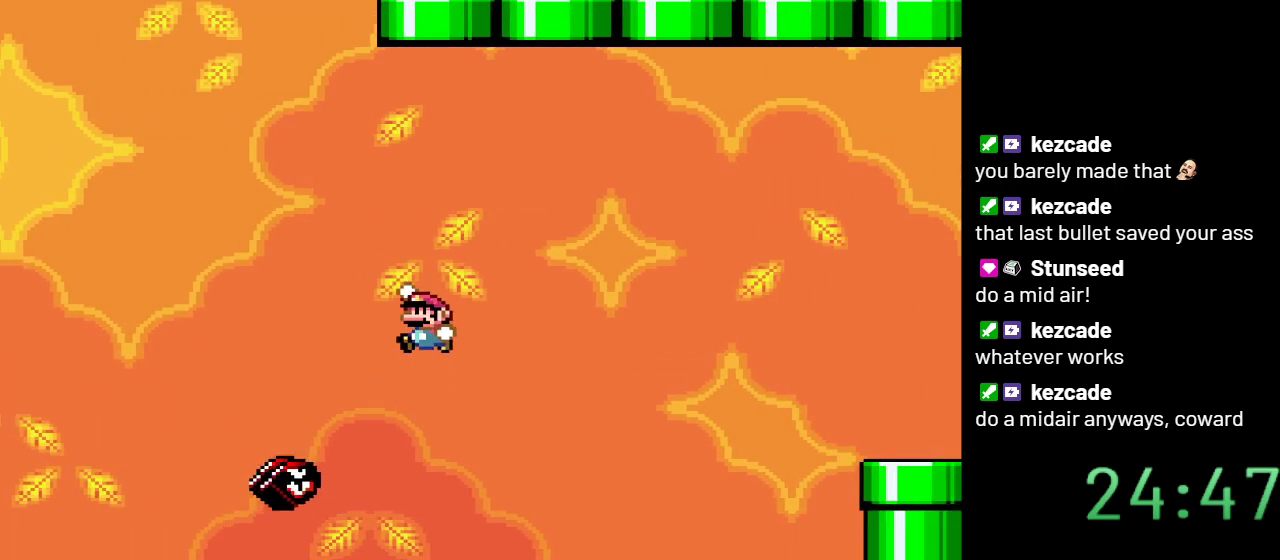
{"buttons": ["B", "Y", "DPAD_RIGHT"], "events": [[17, "DPAD_LEFT", "up"], [150, "DPAD_RIGHT", "down"]]}
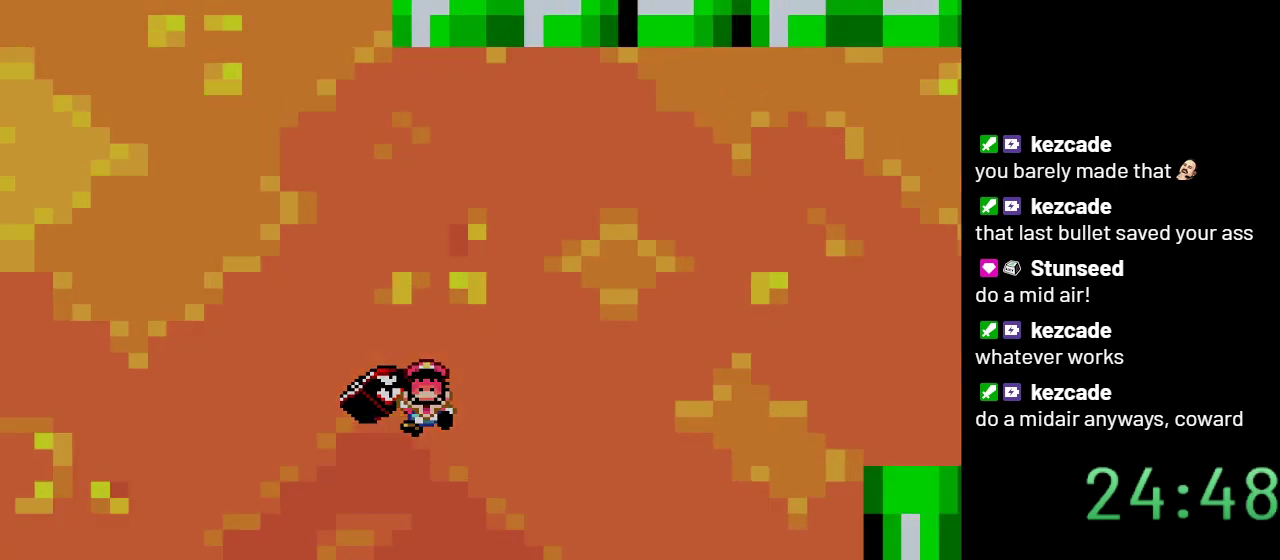
{"buttons": ["Y"], "events": [[183, "DPAD_RIGHT", "up"], [500, "B", "up"]]}
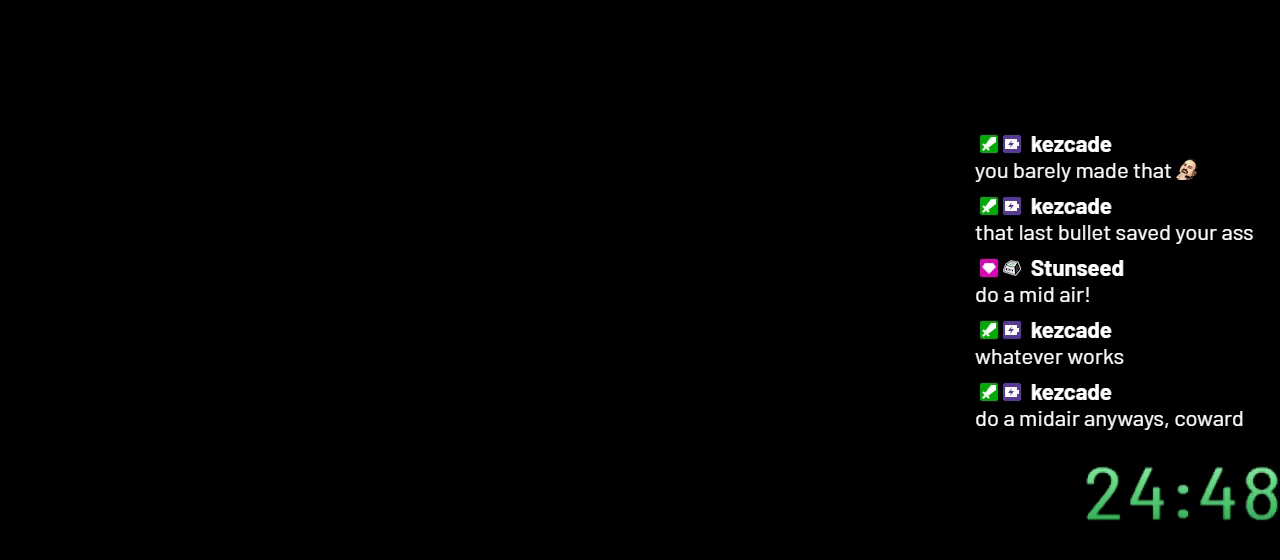
{"buttons": ["Y"], "events": []}
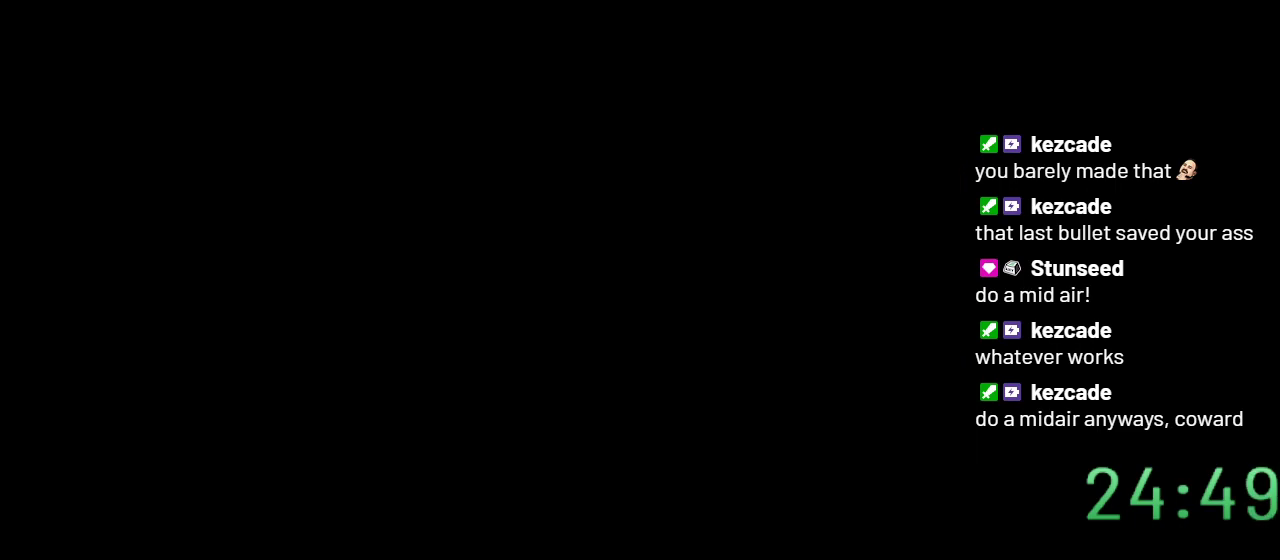
{"buttons": ["Y"], "events": []}
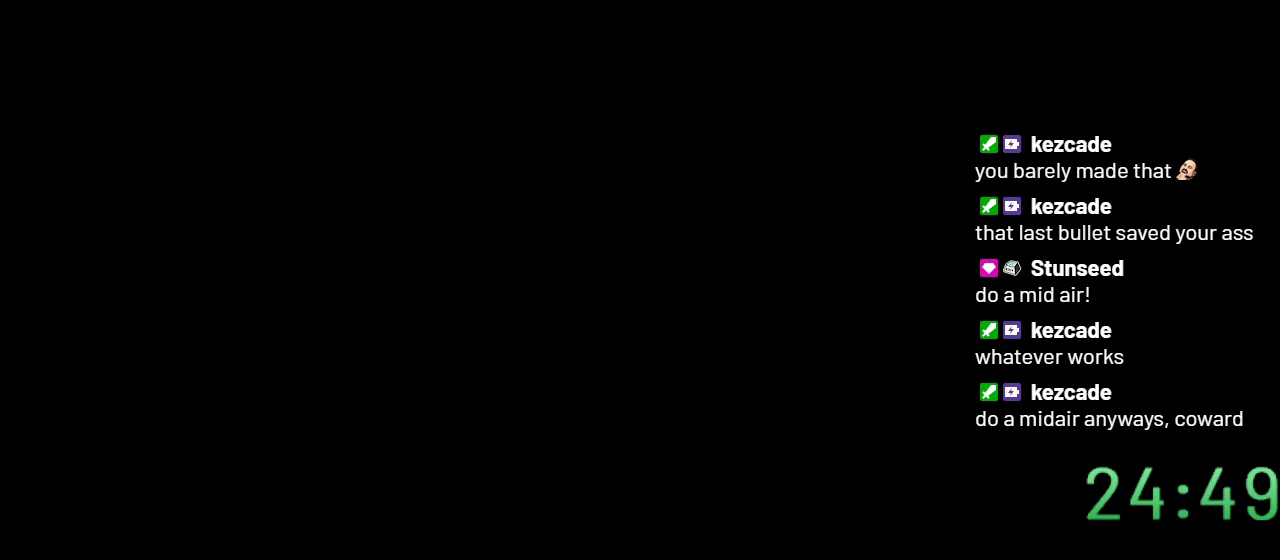
{"buttons": ["Y", "DPAD_RIGHT"], "events": [[183, "DPAD_RIGHT", "down"]]}
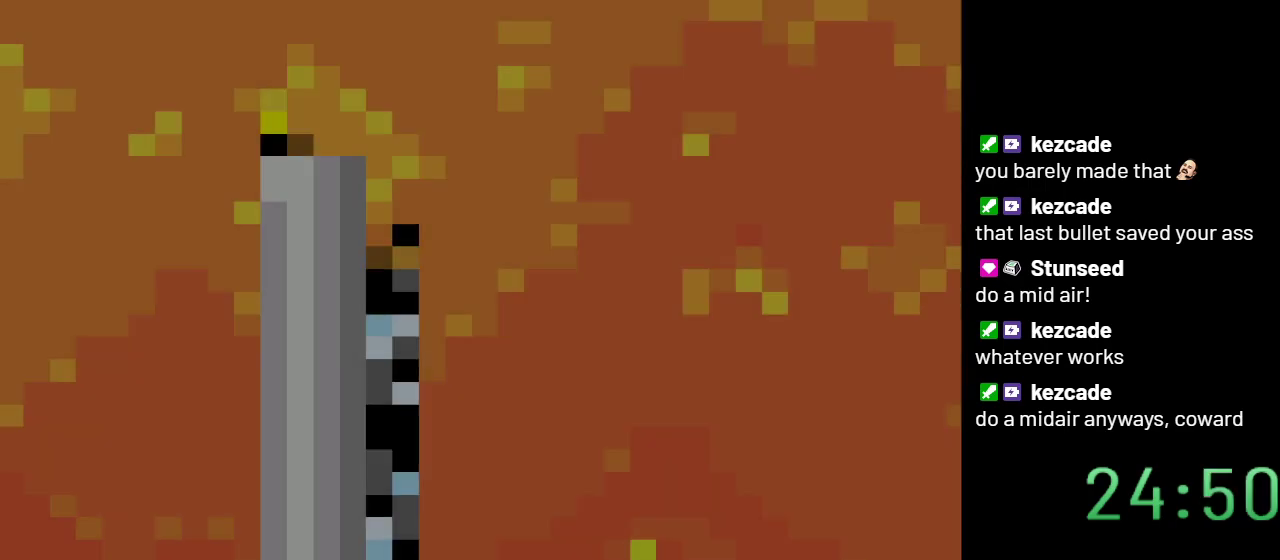
{"buttons": ["Y", "DPAD_RIGHT"], "events": []}
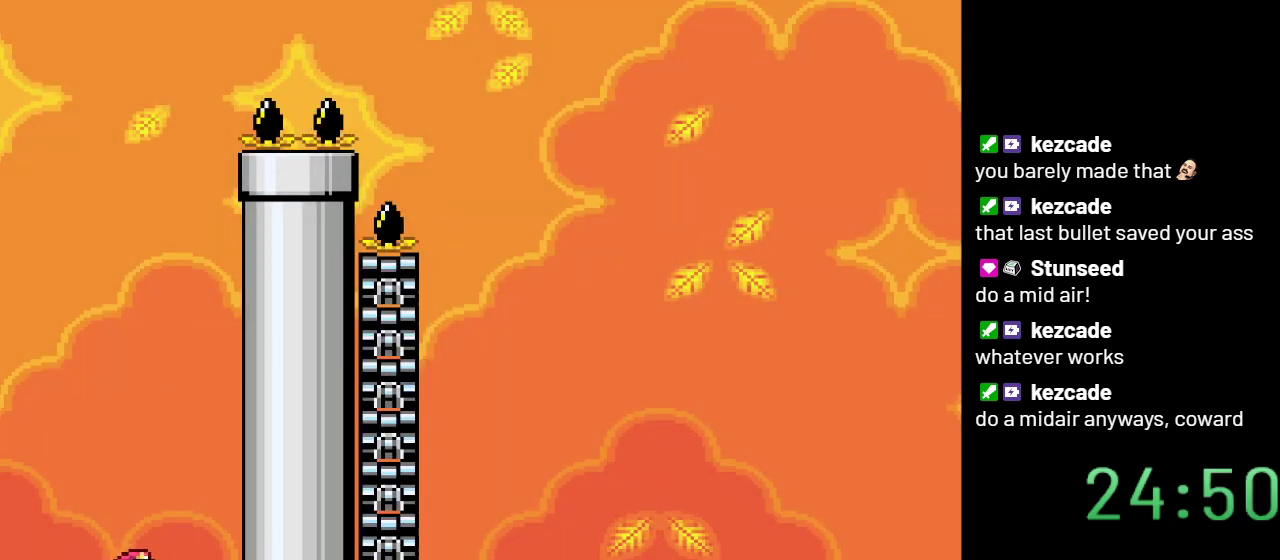
{"buttons": ["B", "Y", "DPAD_LEFT"], "events": [[33, "B", "down"], [67, "DPAD_RIGHT", "up"], [150, "DPAD_LEFT", "down"]]}
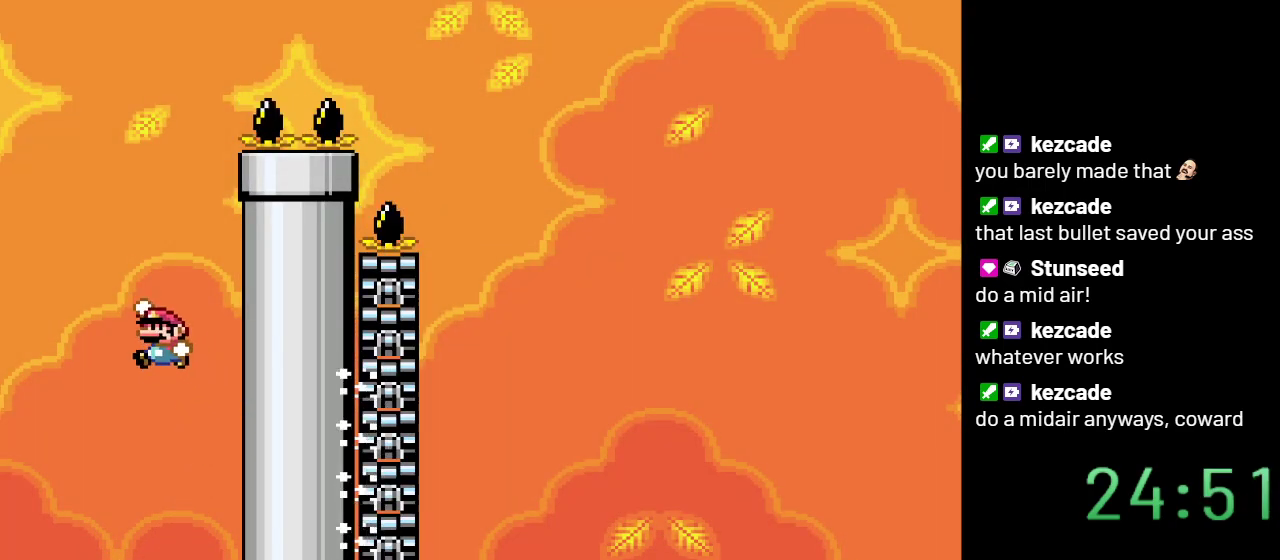
{"buttons": ["Y", "DPAD_RIGHT"], "events": [[83, "B", "up"], [183, "DPAD_LEFT", "up"], [283, "DPAD_RIGHT", "down"]]}
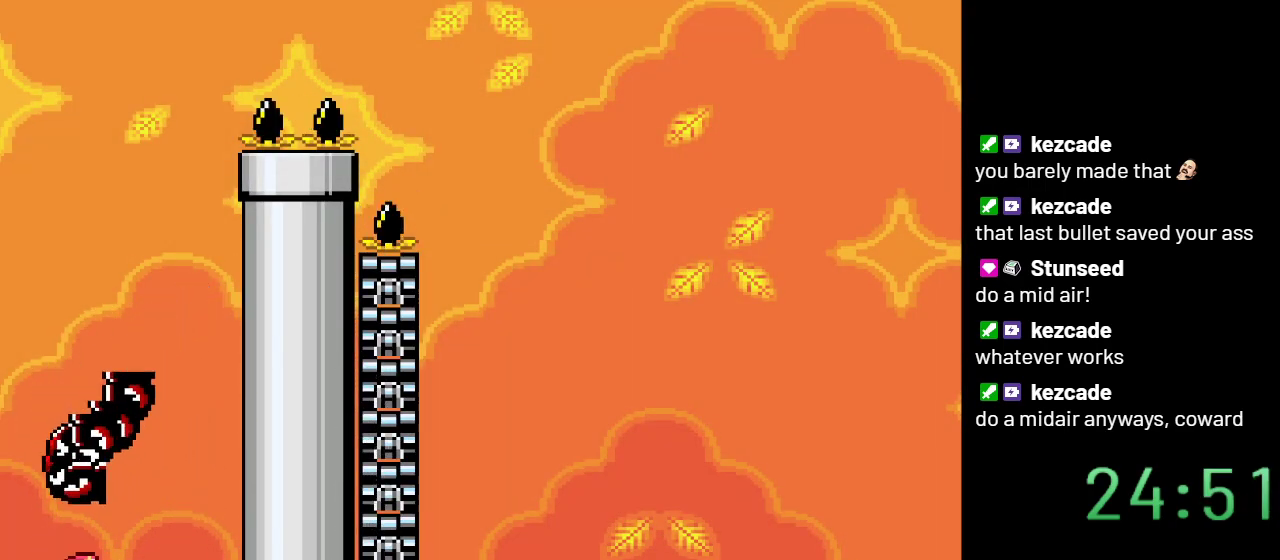
{"buttons": ["B", "Y"], "events": [[300, "B", "down"], [450, "DPAD_RIGHT", "up"]]}
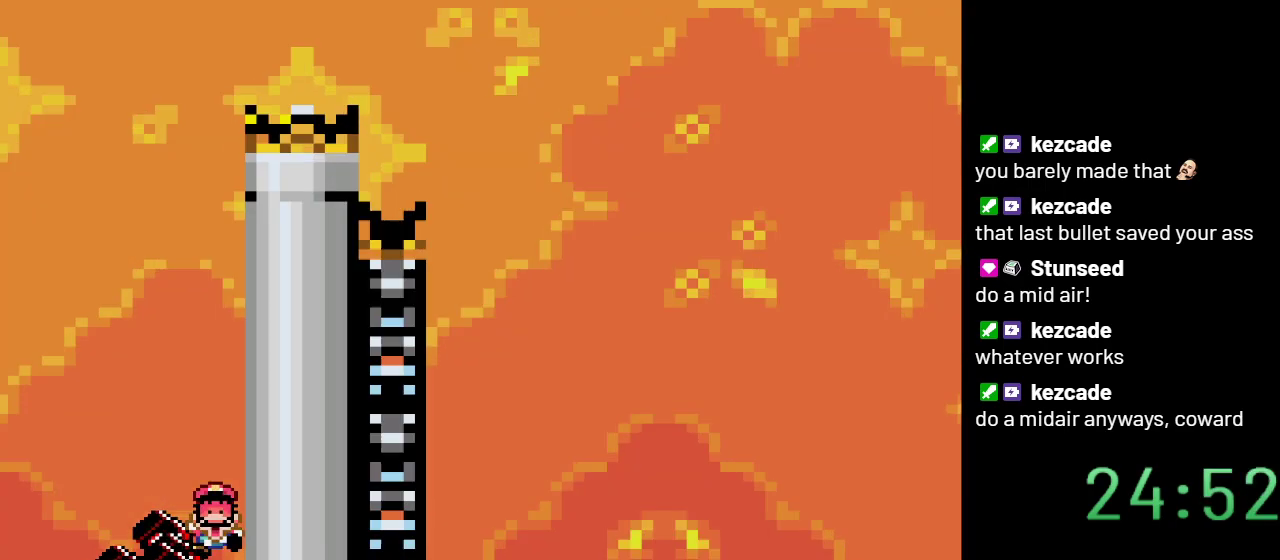
{"buttons": ["B", "Y"], "events": []}
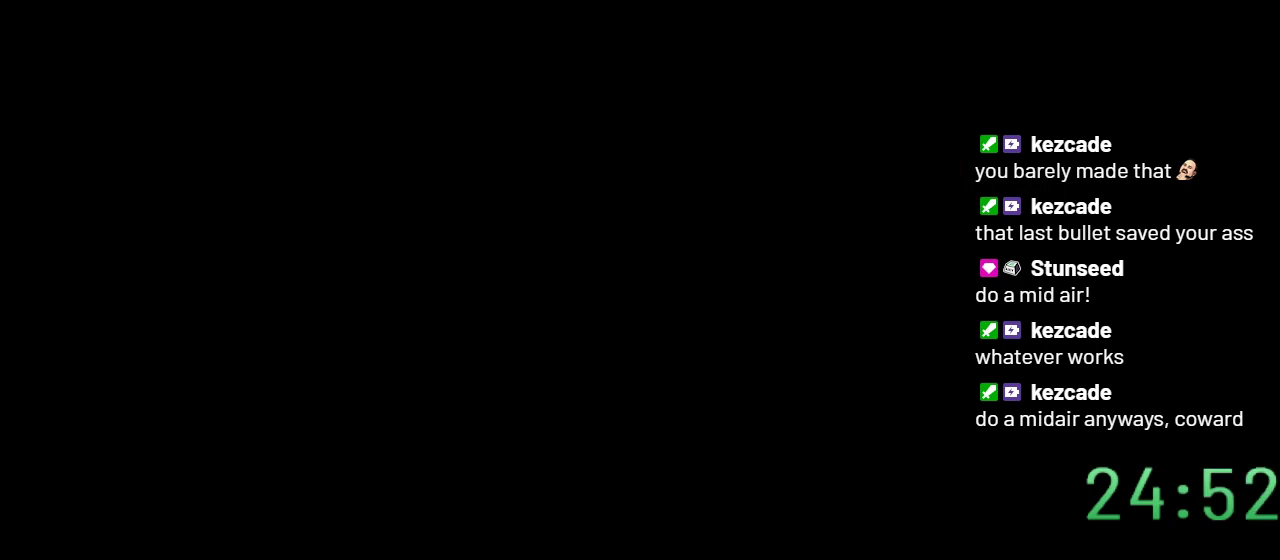
{"buttons": ["B", "Y"], "events": []}
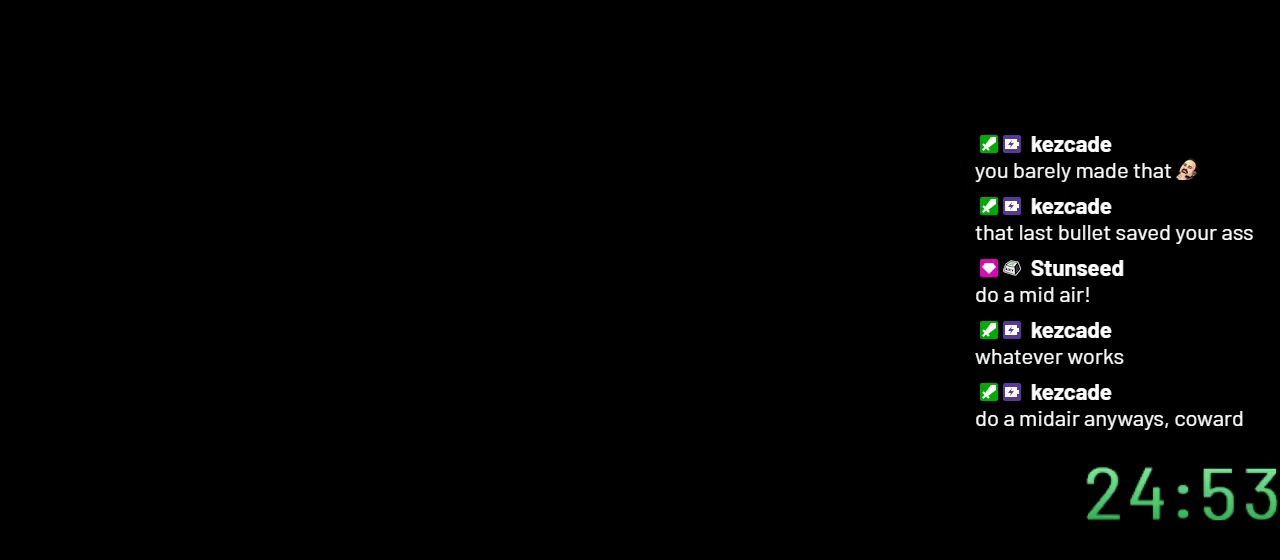
{"buttons": ["B", "Y"], "events": []}
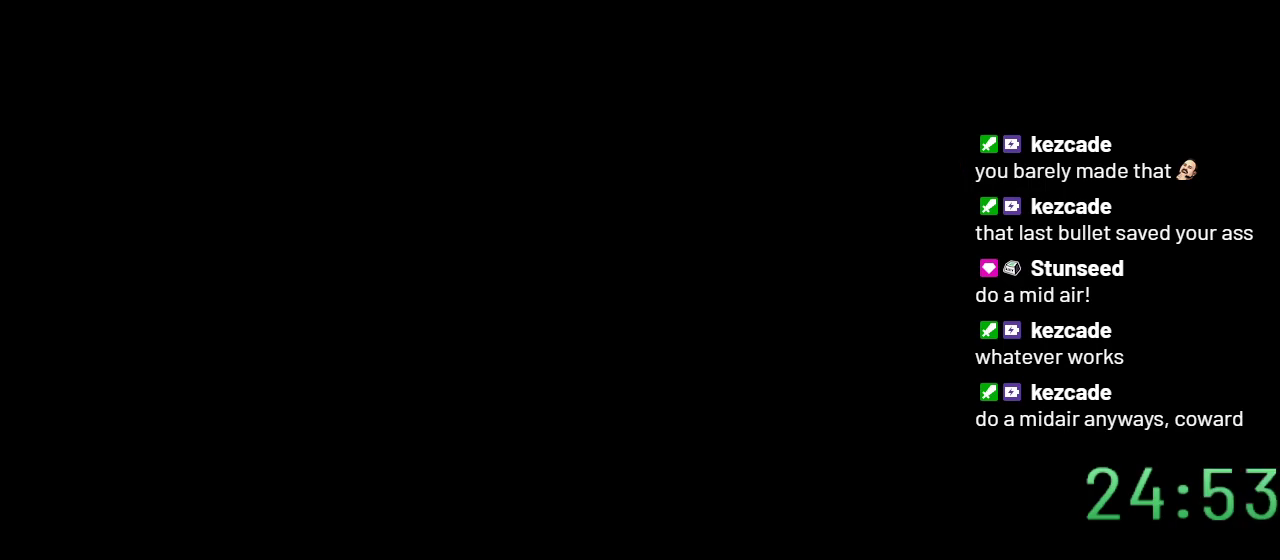
{"buttons": ["B", "Y"], "events": []}